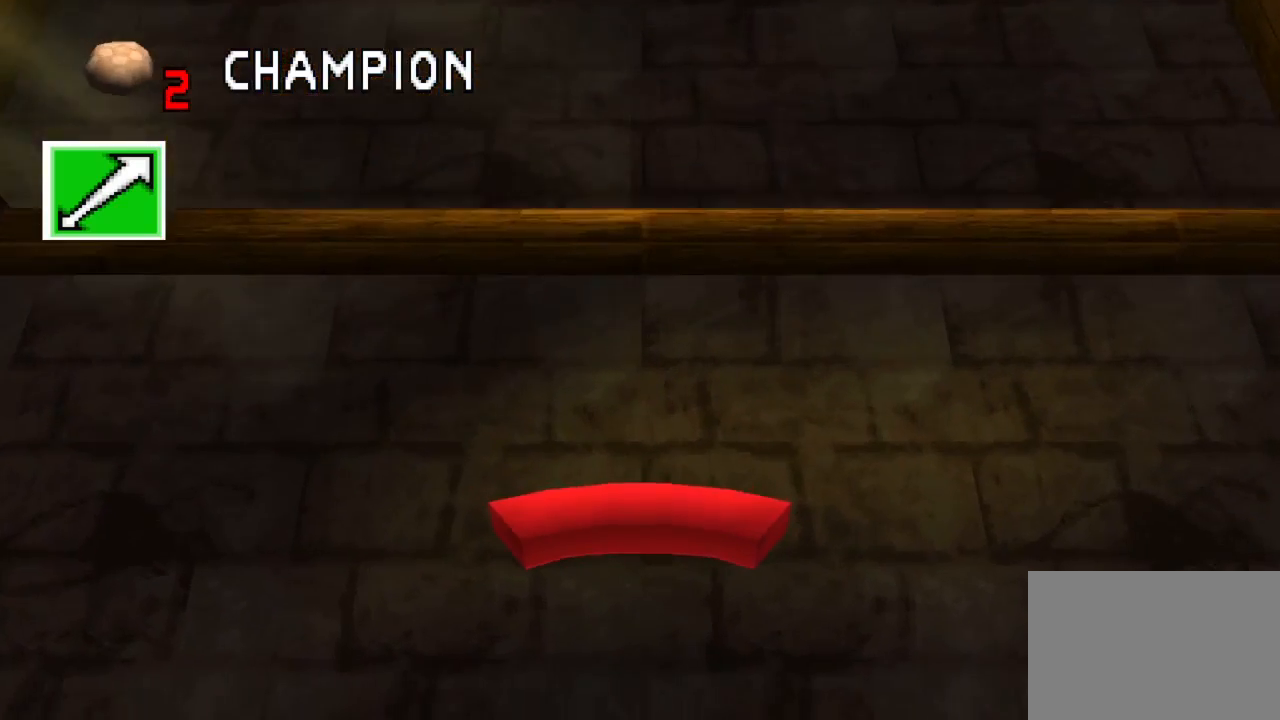
Gameplay with a controller (PlayStation layout); each line is a JSON object with the inputs held at the frame after it. "events" lists button and stick changes between this image and that frame as [ms after this image, input, new state], when the widget could be followed in between. Not read: L3 R3.
{"buttons": [], "left_stick": "center", "right_stick": "center", "events": []}
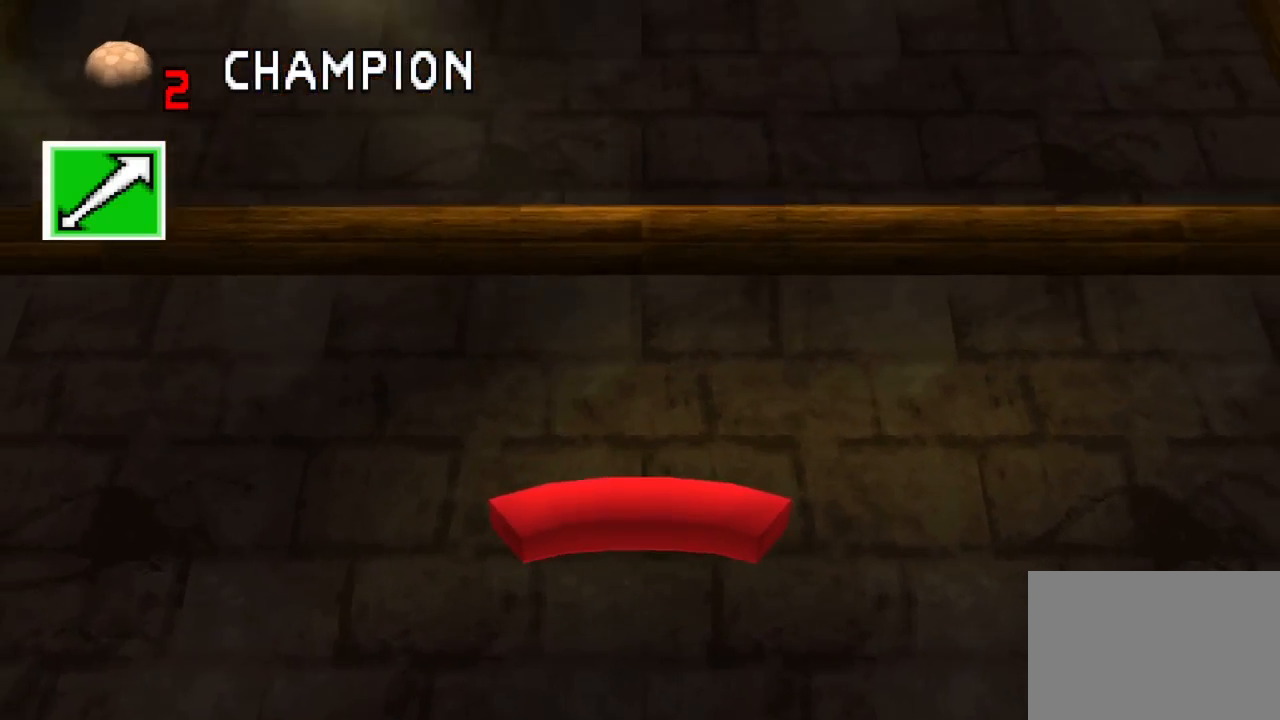
{"buttons": ["L1"], "left_stick": "center", "right_stick": "center", "events": [[217, "L1", "down"]]}
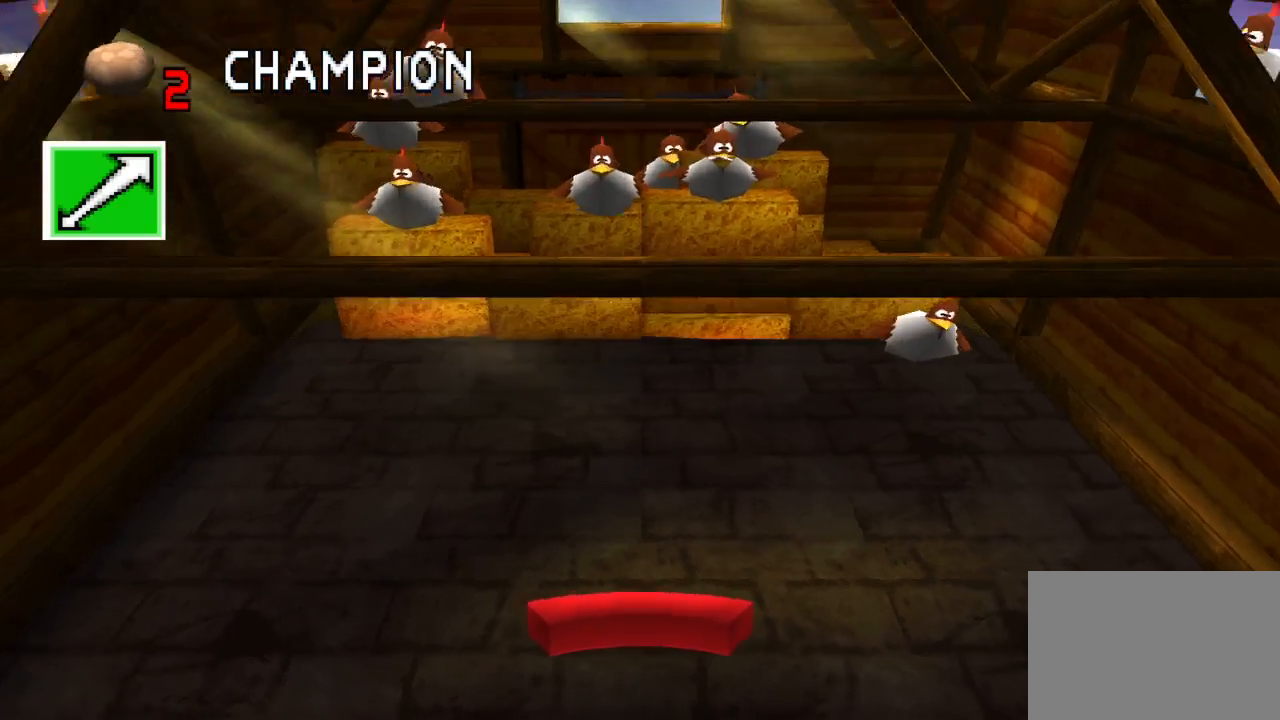
{"buttons": ["L1", "DPAD_LEFT"], "left_stick": "center", "right_stick": "center", "events": [[83, "DPAD_LEFT", "down"]]}
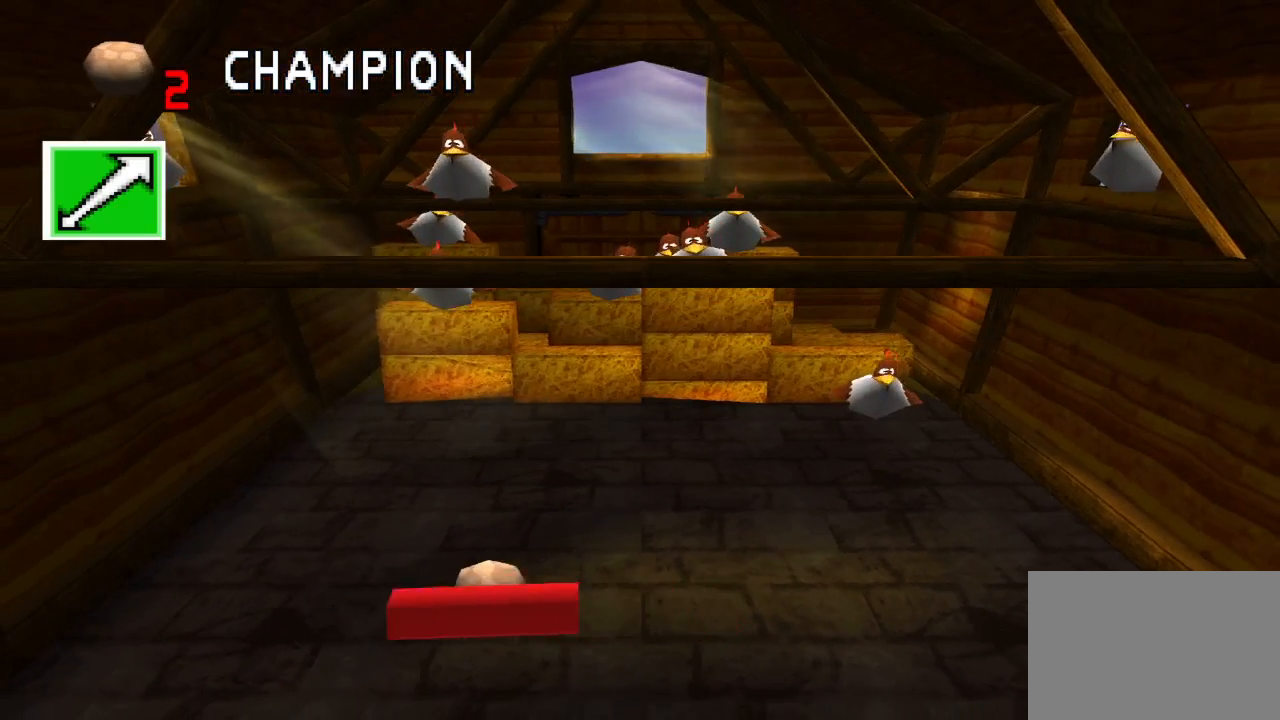
{"buttons": ["CROSS", "L1"], "left_stick": "center", "right_stick": "center", "events": [[283, "DPAD_LEFT", "up"], [467, "CROSS", "down"]]}
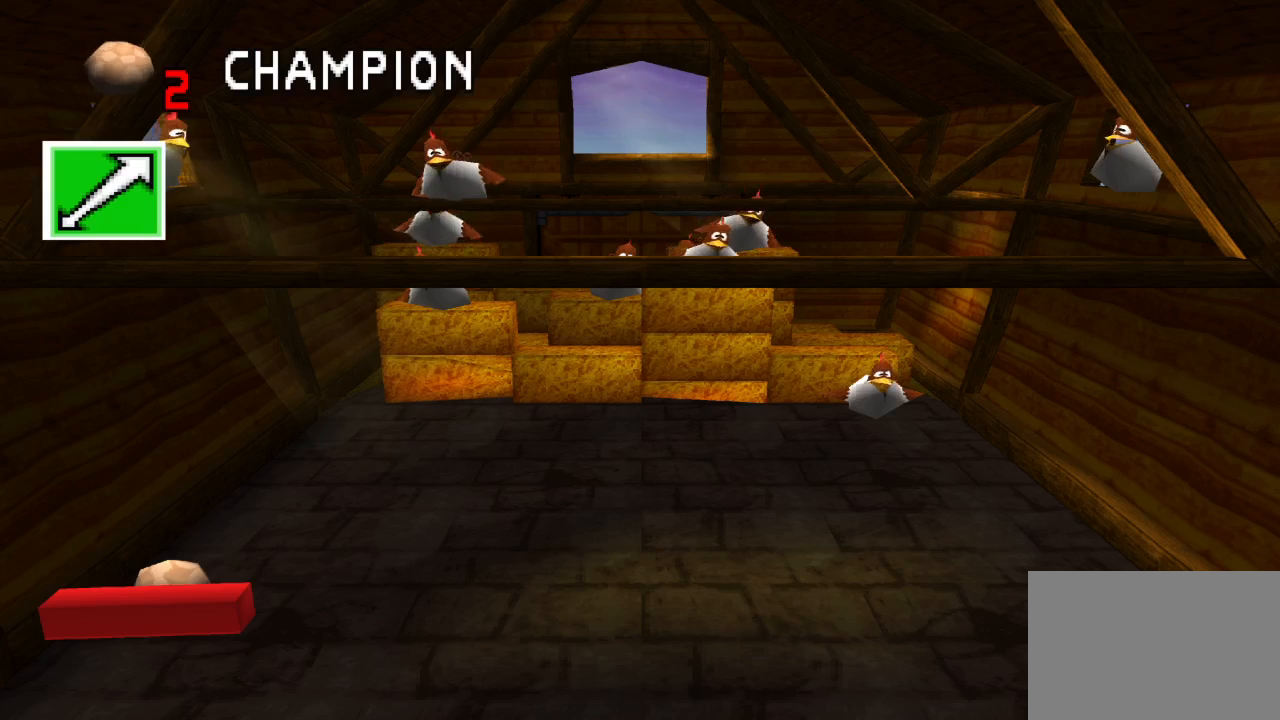
{"buttons": ["L1"], "left_stick": "center", "right_stick": "center", "events": [[83, "CROSS", "up"]]}
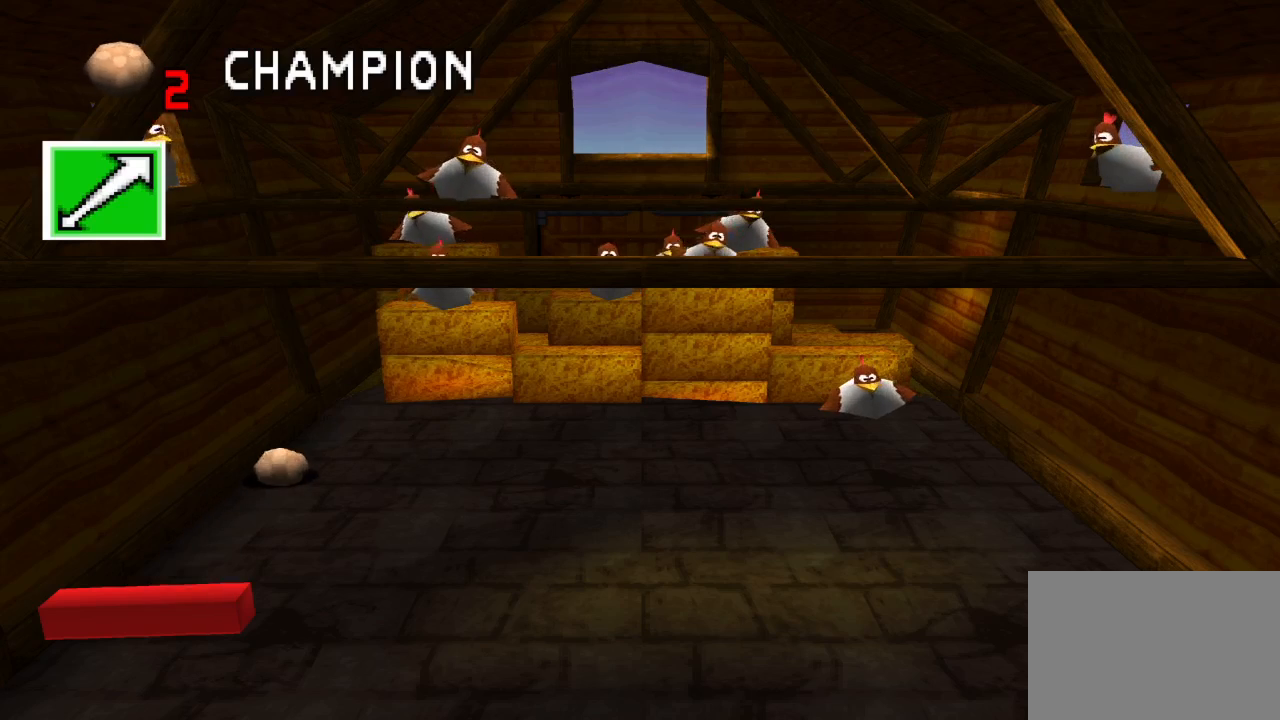
{"buttons": ["L1"], "left_stick": "center", "right_stick": "center", "events": []}
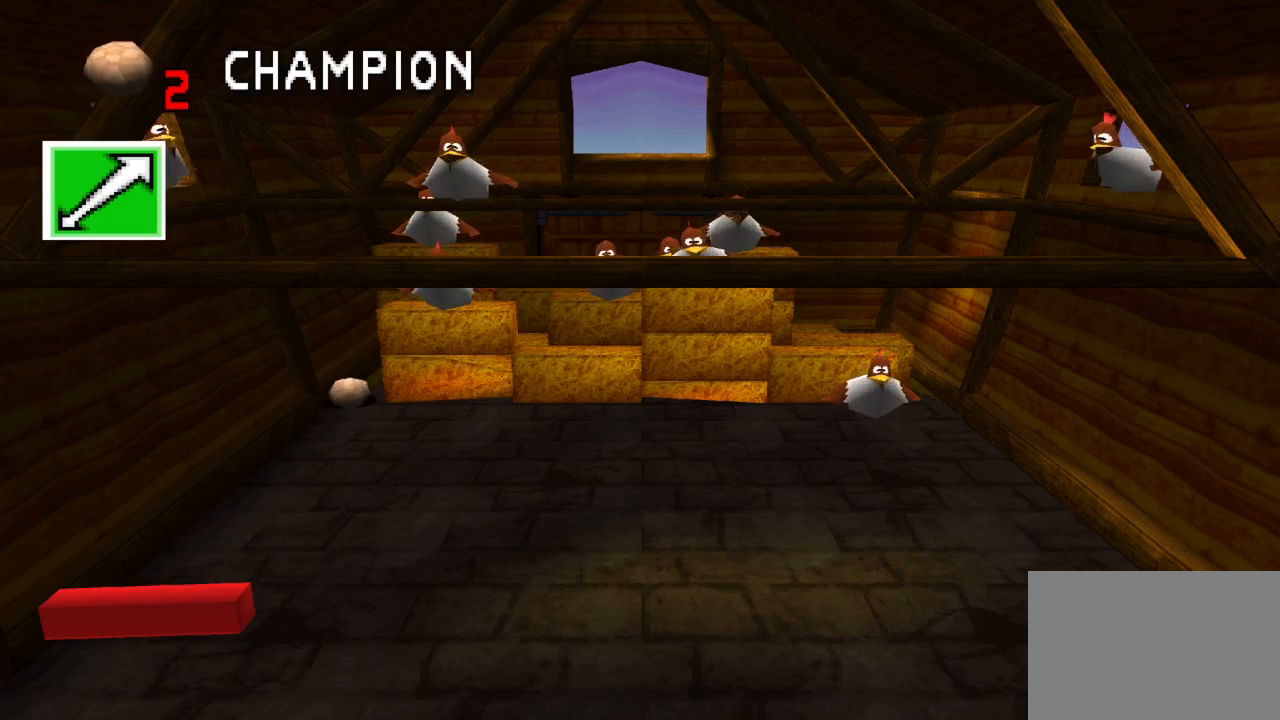
{"buttons": [], "left_stick": "center", "right_stick": "center", "events": [[150, "L1", "up"]]}
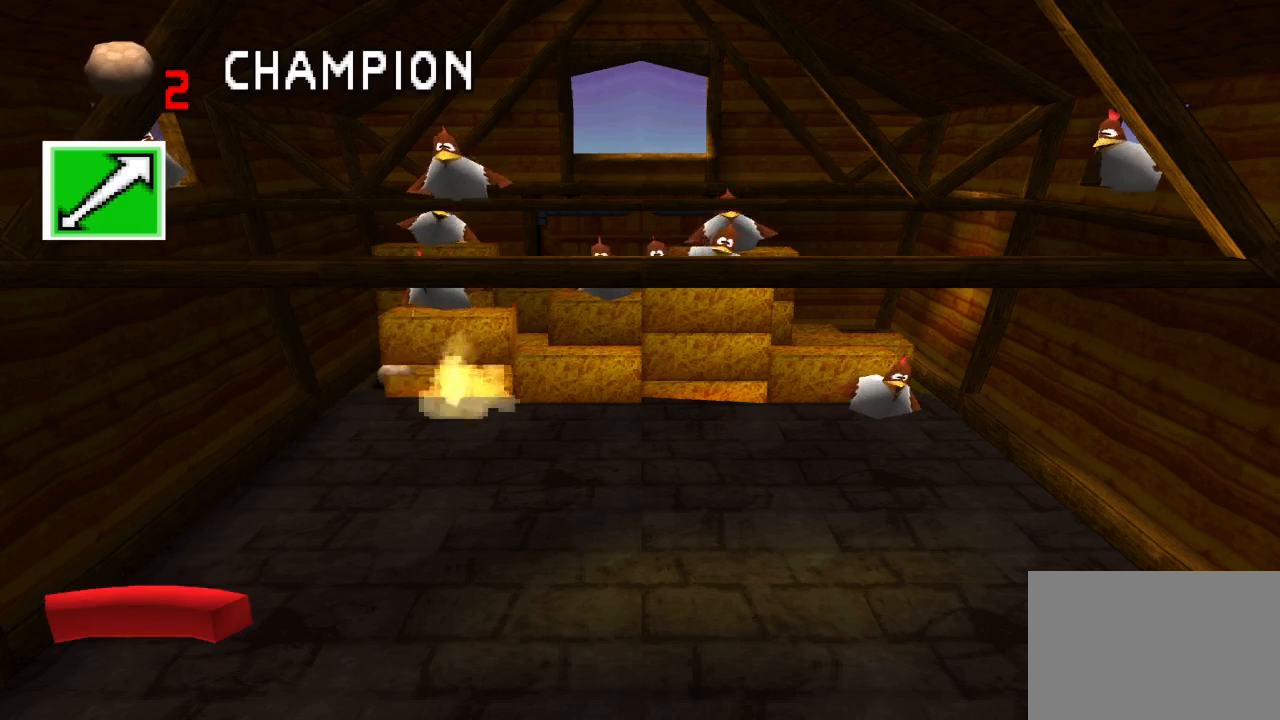
{"buttons": [], "left_stick": "center", "right_stick": "center", "events": []}
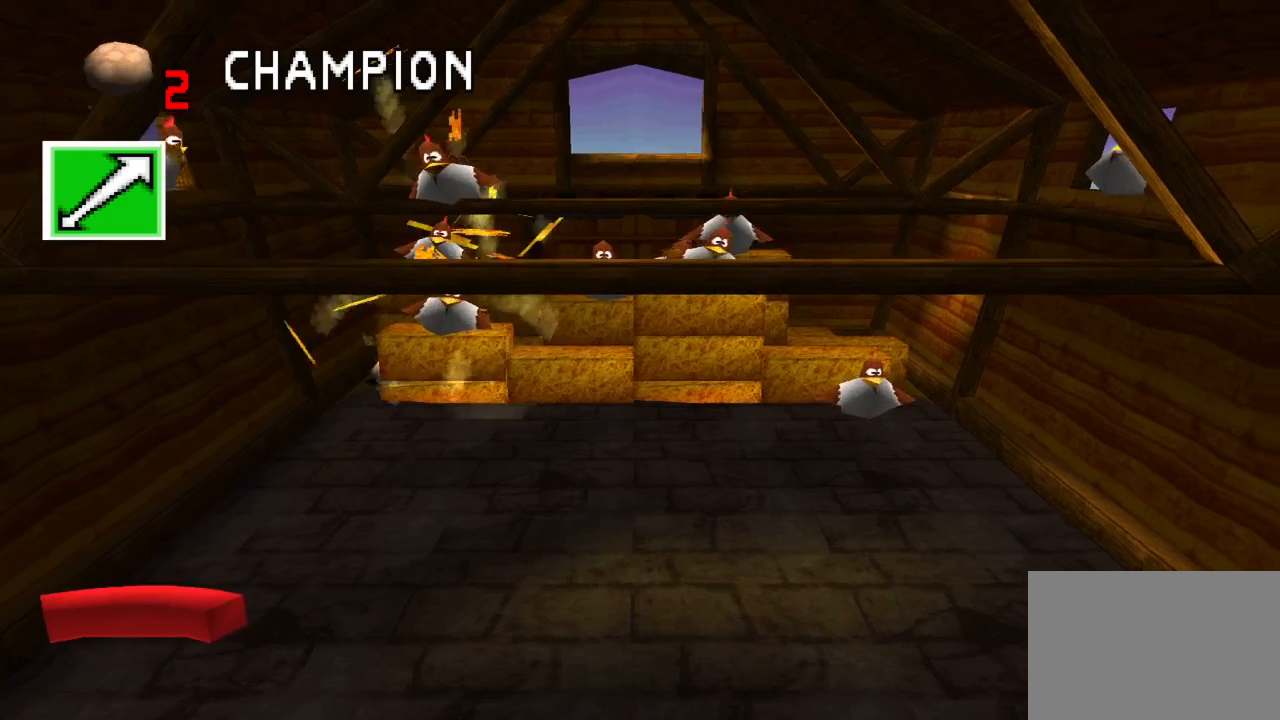
{"buttons": [], "left_stick": "center", "right_stick": "center", "events": []}
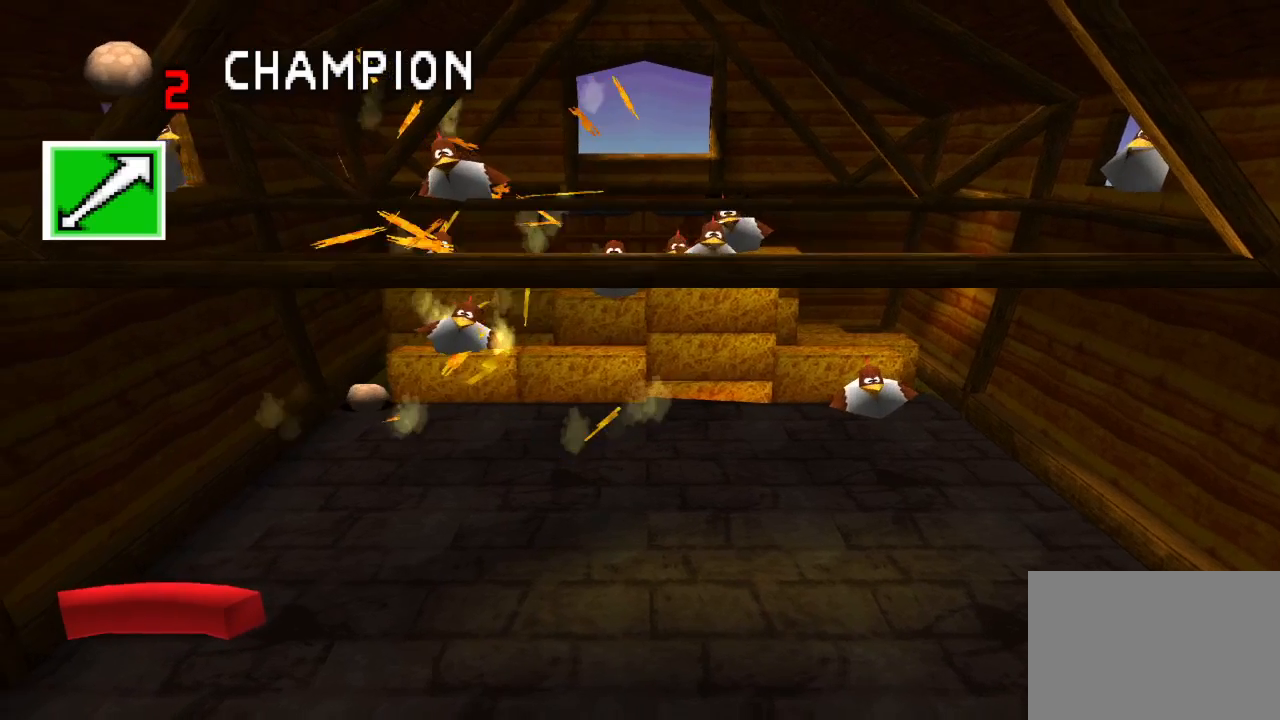
{"buttons": [], "left_stick": "center", "right_stick": "center", "events": []}
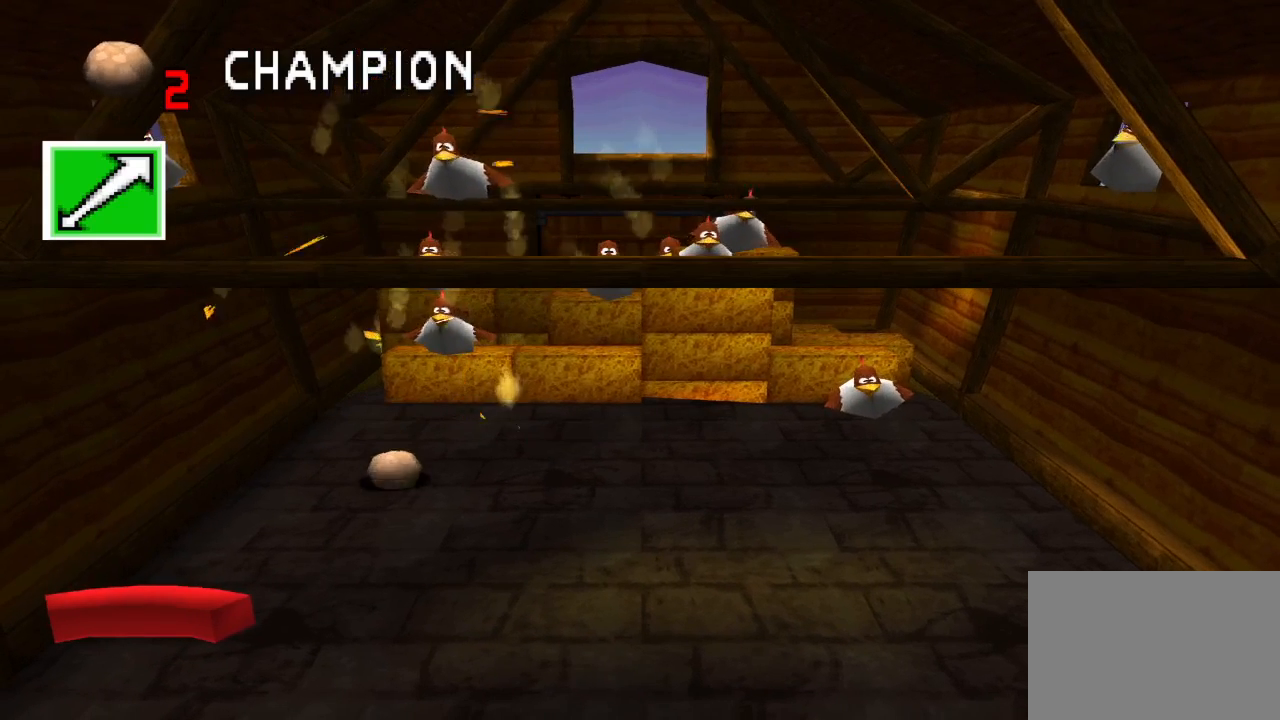
{"buttons": [], "left_stick": "center", "right_stick": "center", "events": []}
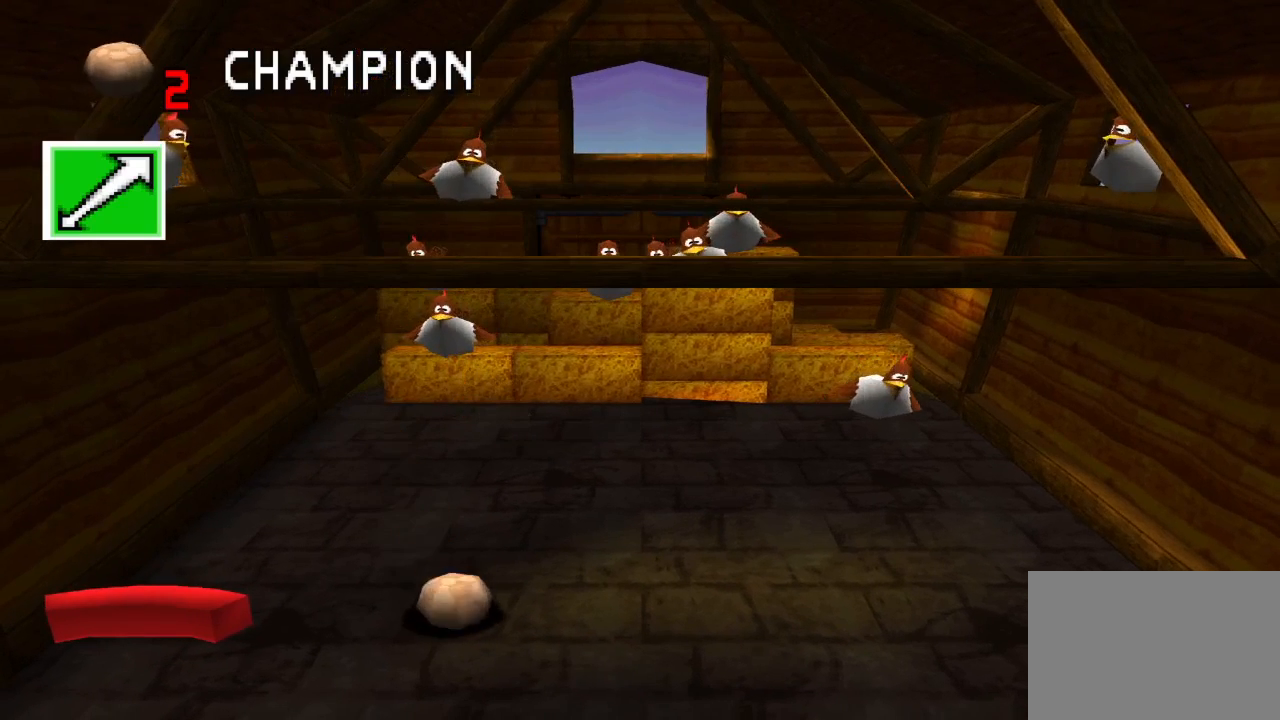
{"buttons": [], "left_stick": "center", "right_stick": "center", "events": []}
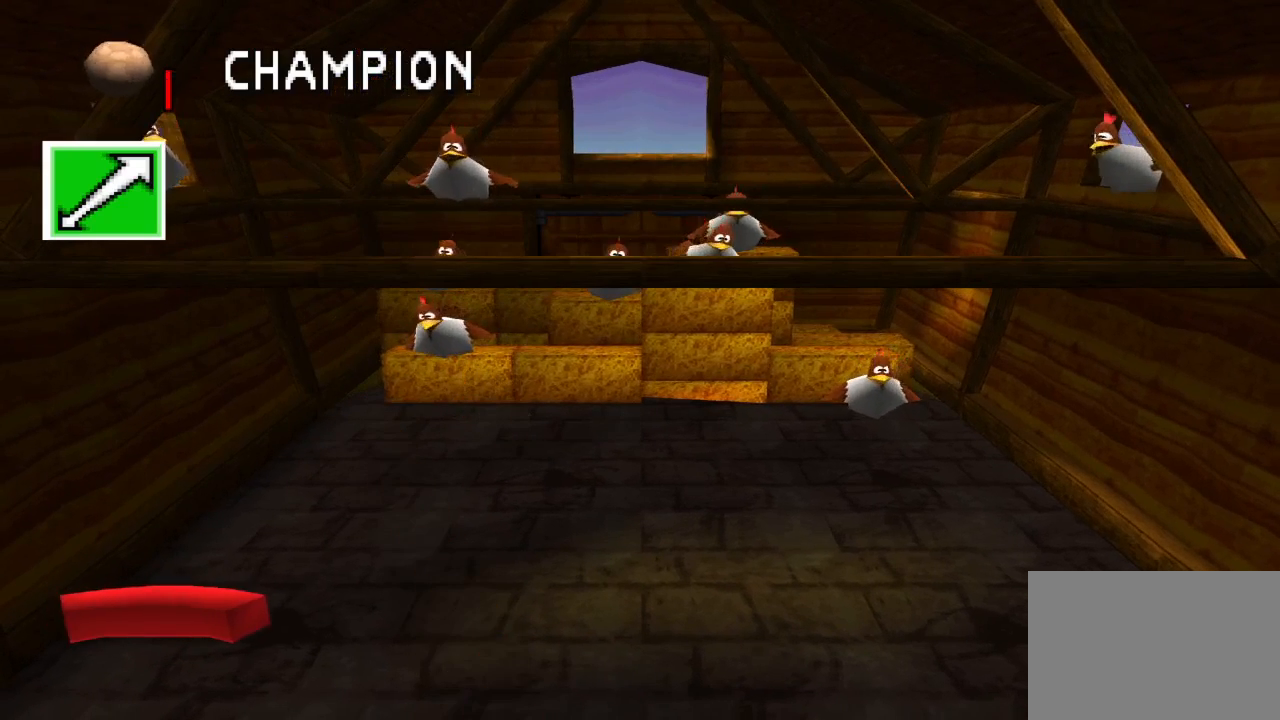
{"buttons": [], "left_stick": "center", "right_stick": "center", "events": []}
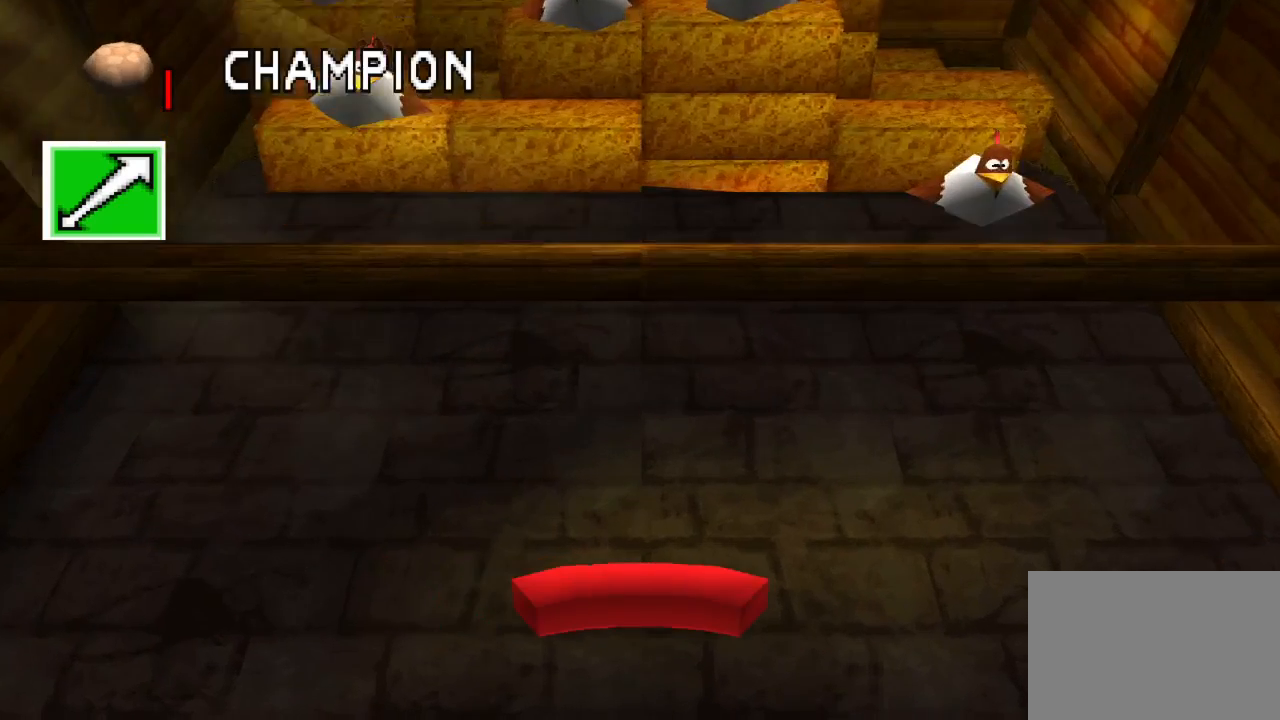
{"buttons": ["L1", "DPAD_LEFT"], "left_stick": "center", "right_stick": "center", "events": [[250, "L1", "down"], [367, "DPAD_LEFT", "down"]]}
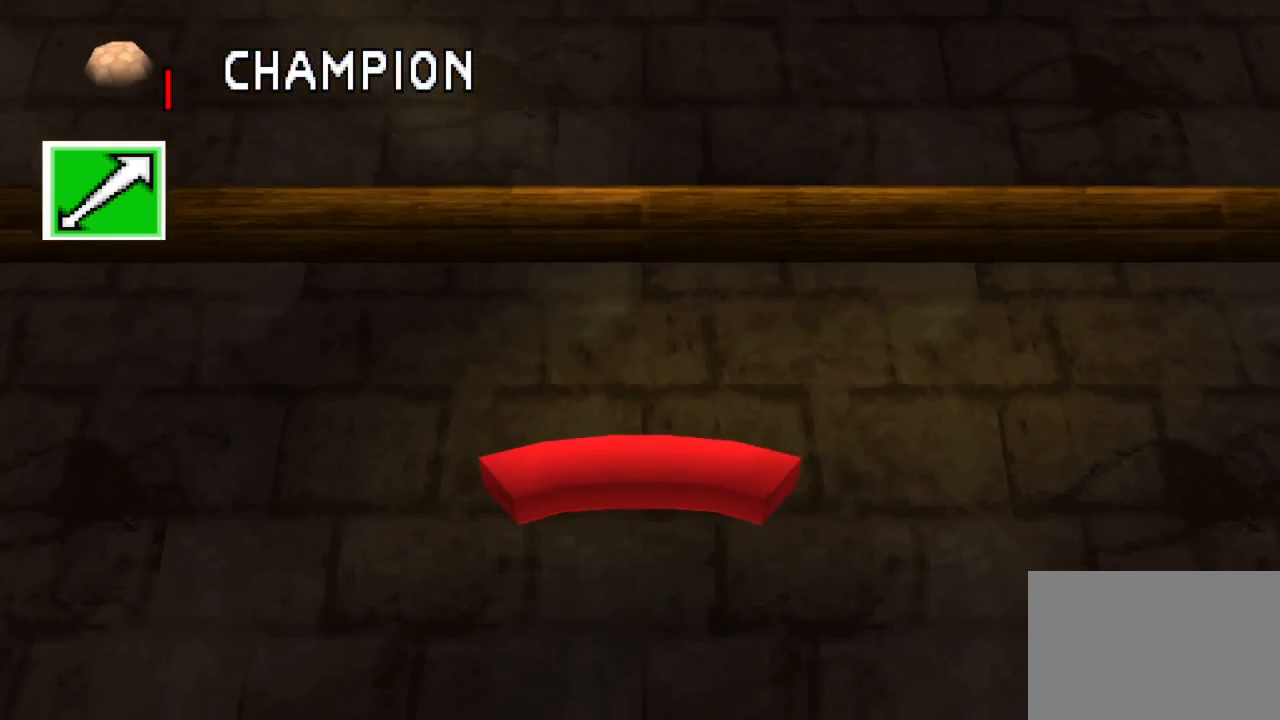
{"buttons": ["L1", "DPAD_LEFT"], "left_stick": "center", "right_stick": "center", "events": []}
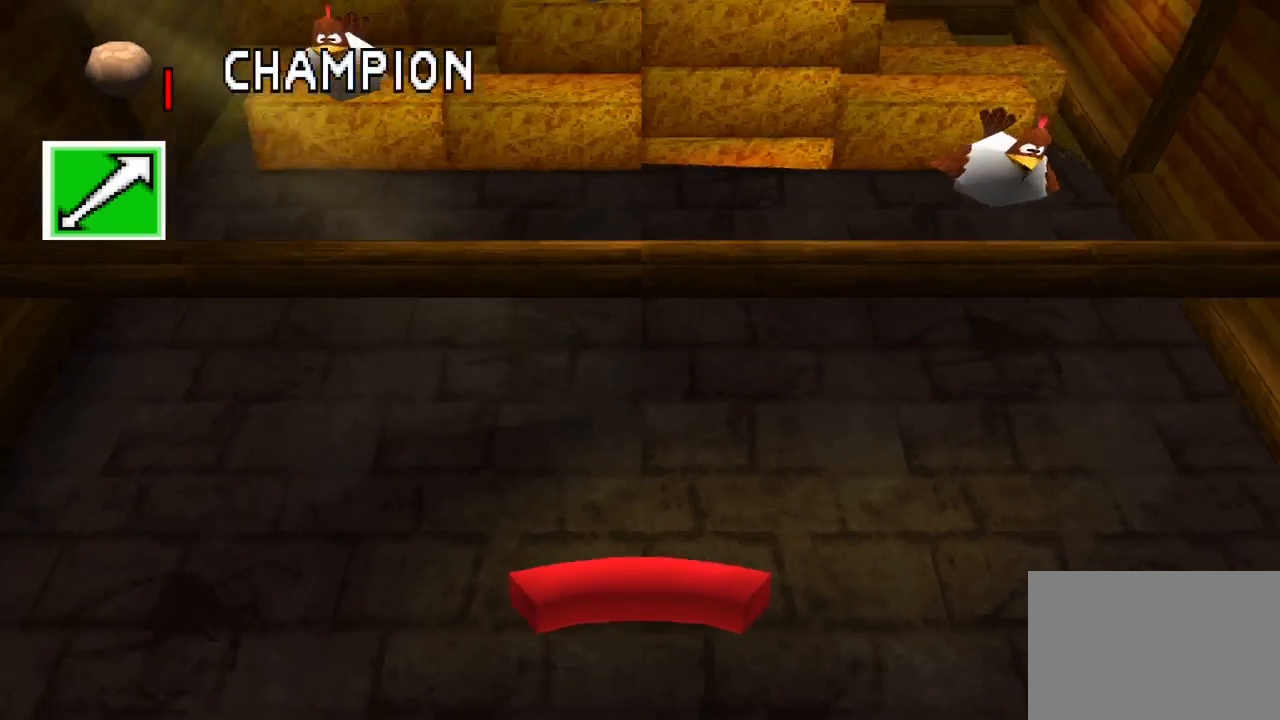
{"buttons": ["L1", "DPAD_LEFT"], "left_stick": "center", "right_stick": "center", "events": []}
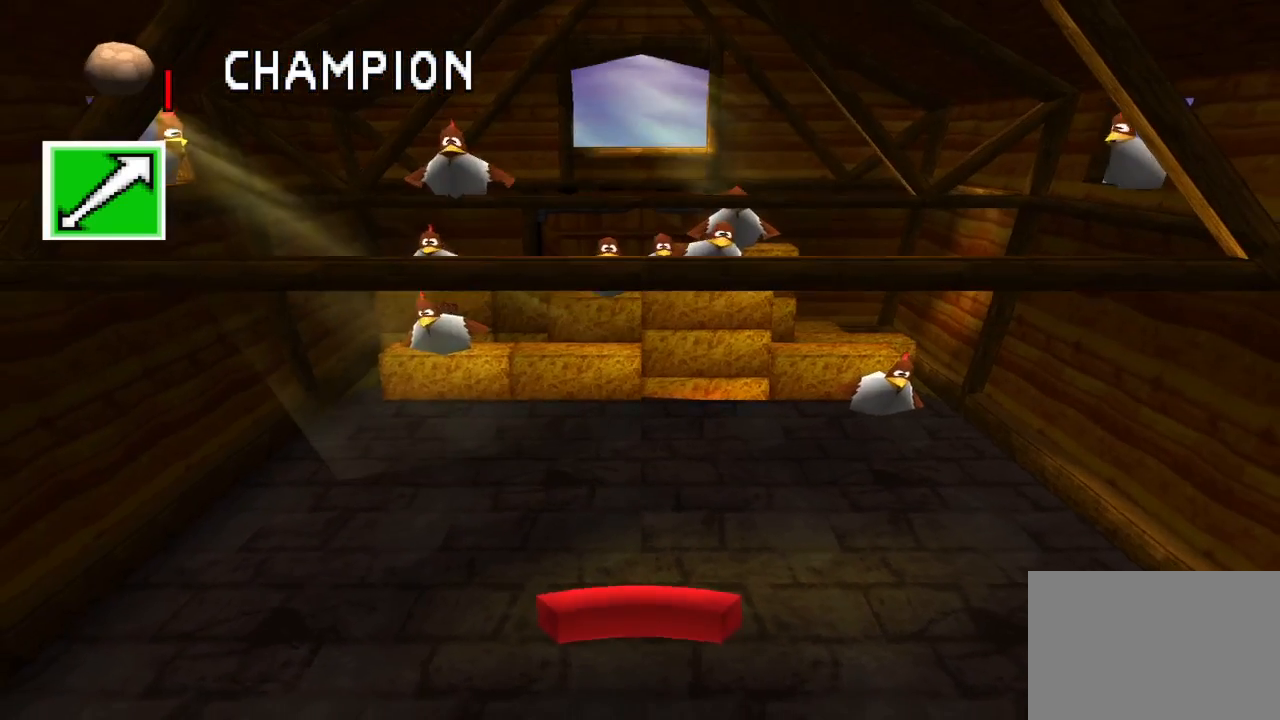
{"buttons": ["L1", "DPAD_LEFT"], "left_stick": "center", "right_stick": "center", "events": []}
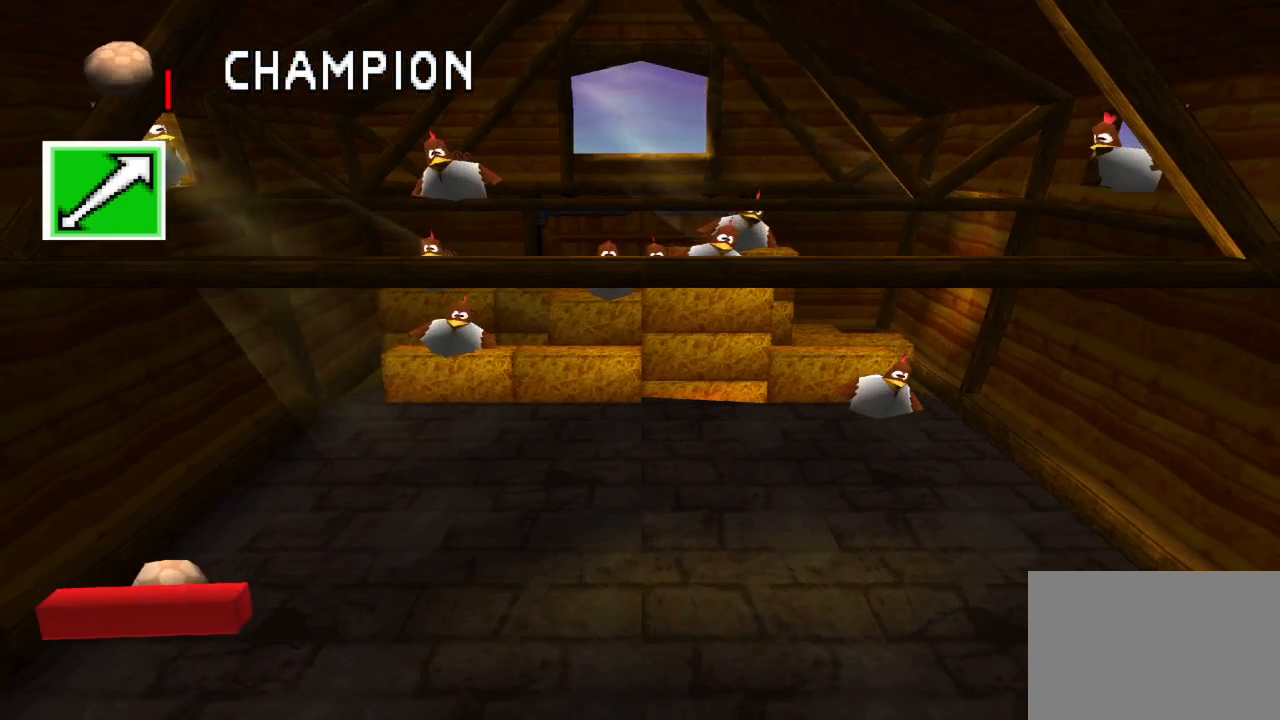
{"buttons": ["L1"], "left_stick": "center", "right_stick": "center", "events": [[33, "DPAD_LEFT", "up"], [100, "CROSS", "down"], [217, "CROSS", "up"]]}
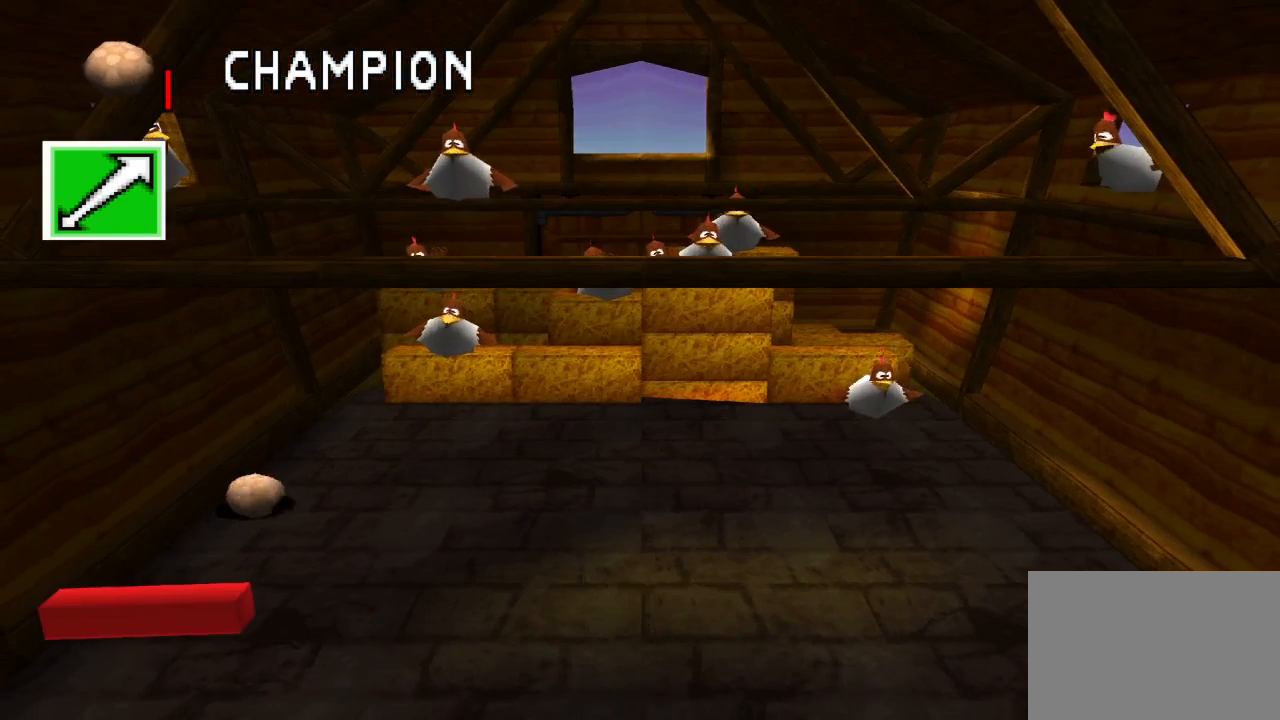
{"buttons": ["L1"], "left_stick": "center", "right_stick": "center", "events": []}
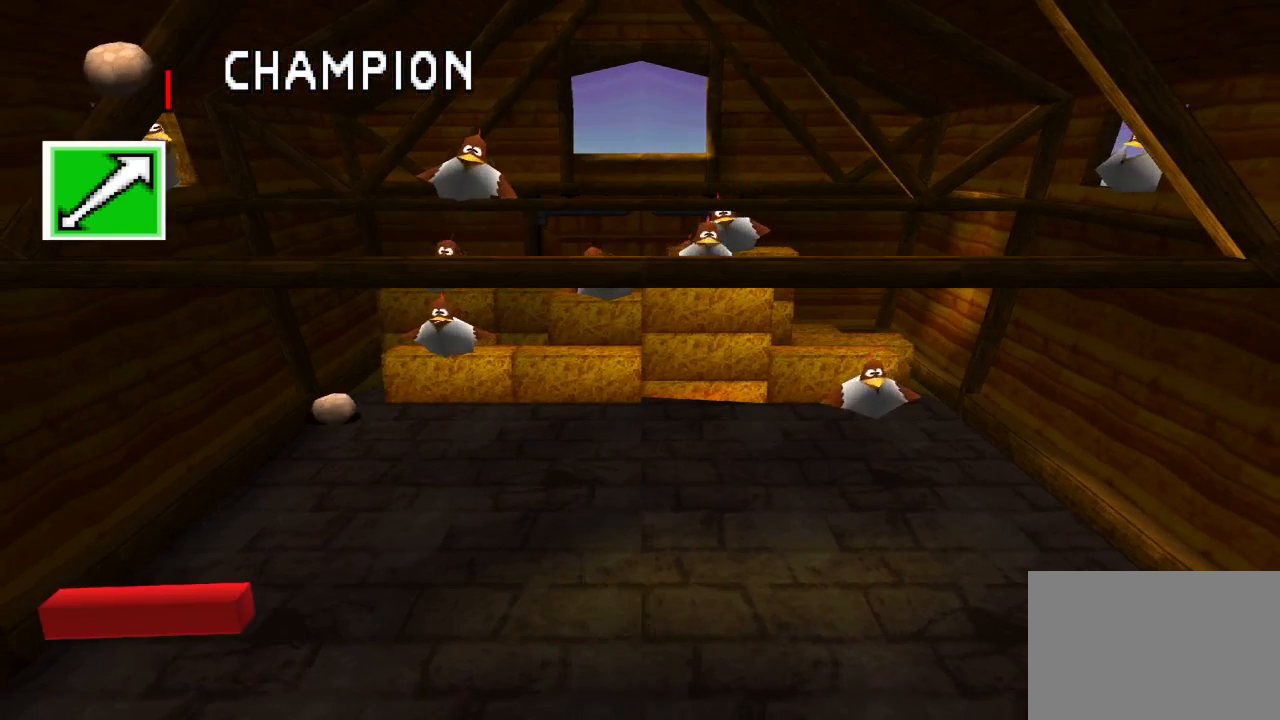
{"buttons": ["L1"], "left_stick": "center", "right_stick": "center", "events": []}
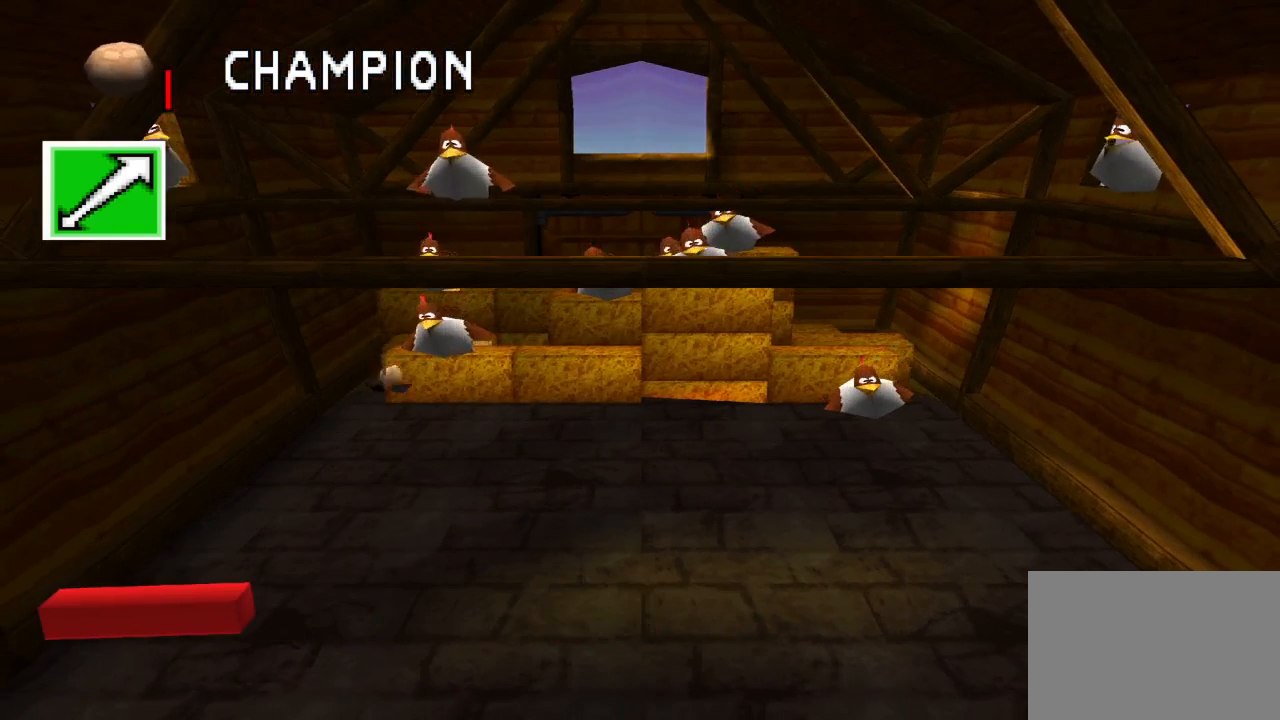
{"buttons": [], "left_stick": "center", "right_stick": "center", "events": [[317, "L1", "up"]]}
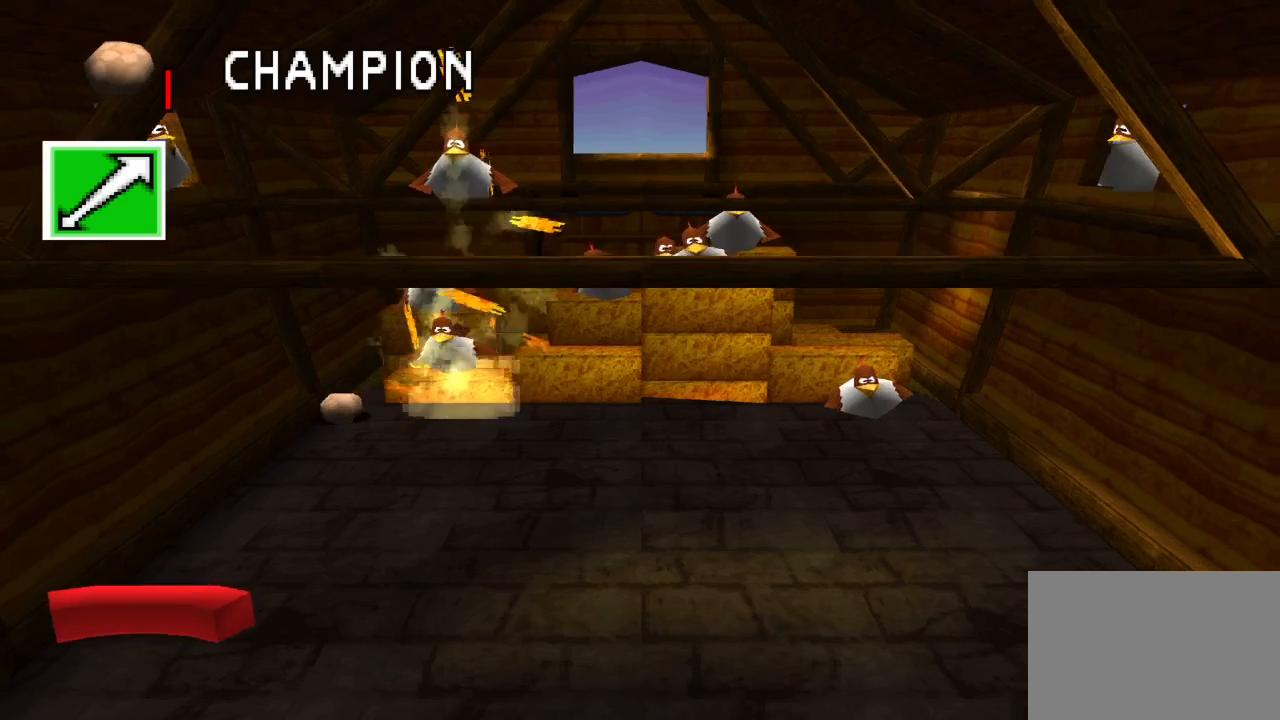
{"buttons": [], "left_stick": "center", "right_stick": "center", "events": []}
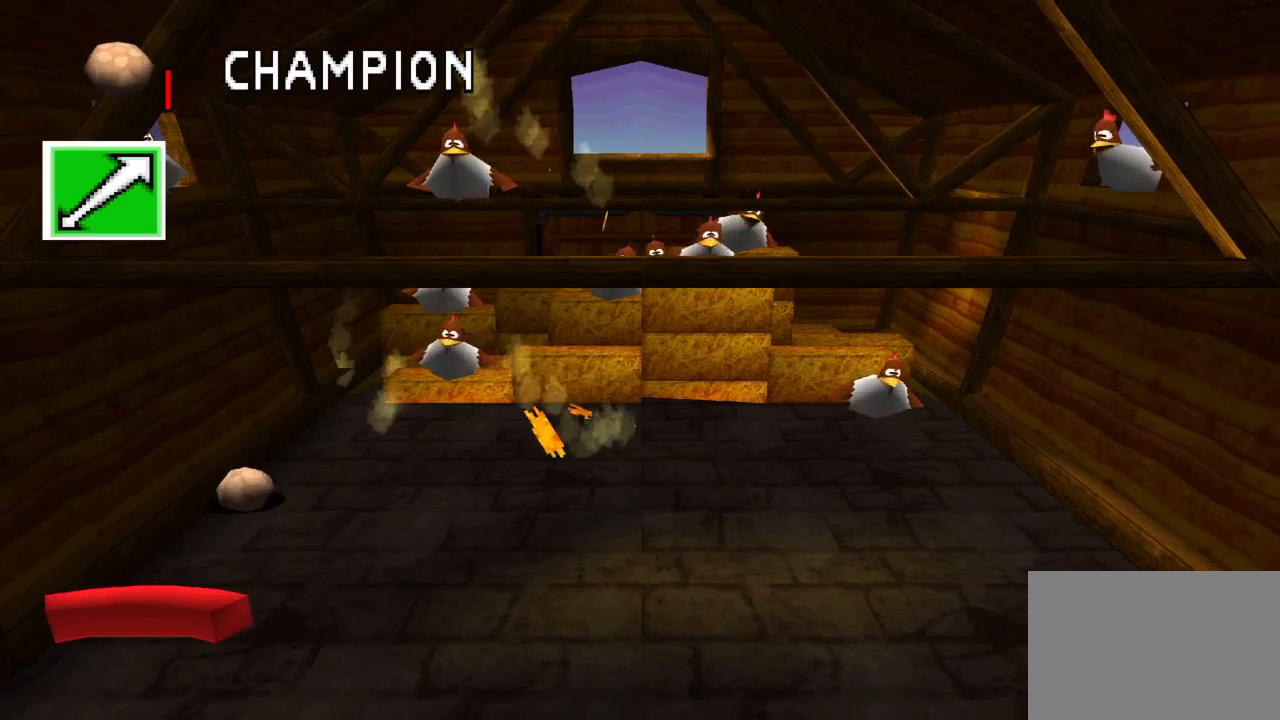
{"buttons": [], "left_stick": "center", "right_stick": "center", "events": [[133, "SQUARE", "down"], [200, "SQUARE", "up"]]}
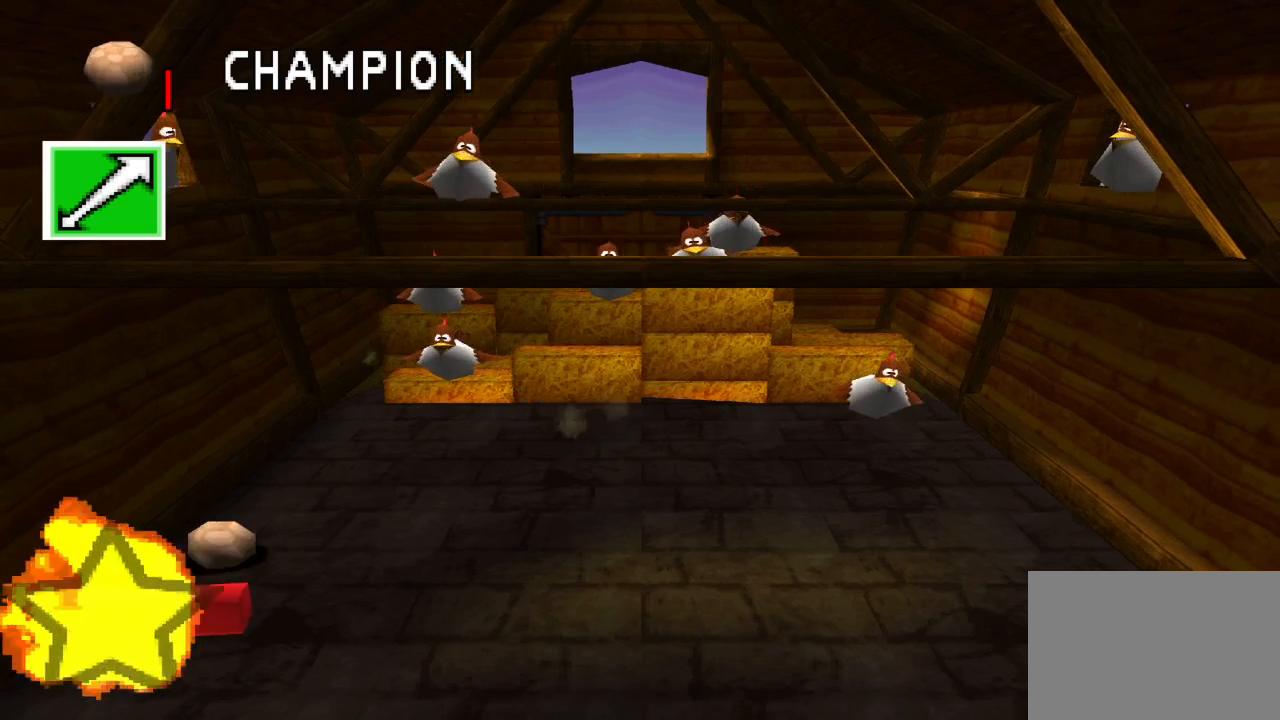
{"buttons": [], "left_stick": "center", "right_stick": "center", "events": []}
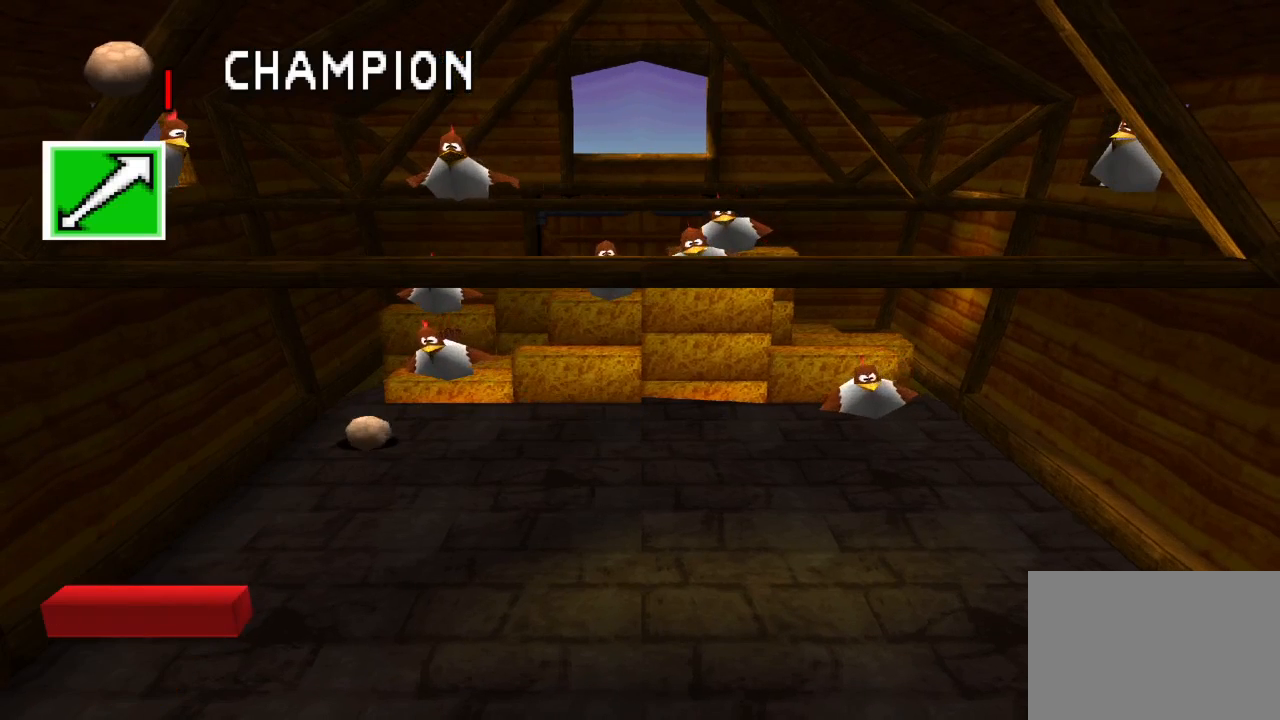
{"buttons": [], "left_stick": "center", "right_stick": "center", "events": []}
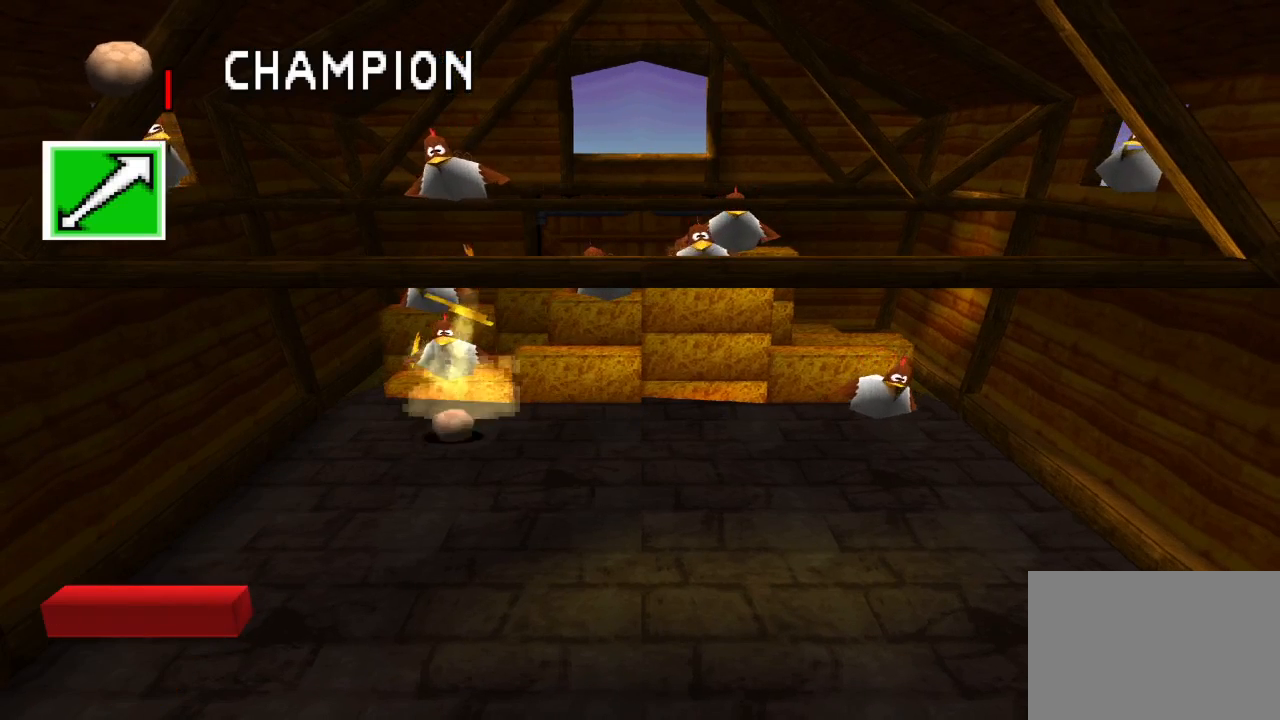
{"buttons": [], "left_stick": "center", "right_stick": "center", "events": [[117, "DPAD_RIGHT", "down"], [383, "DPAD_RIGHT", "up"]]}
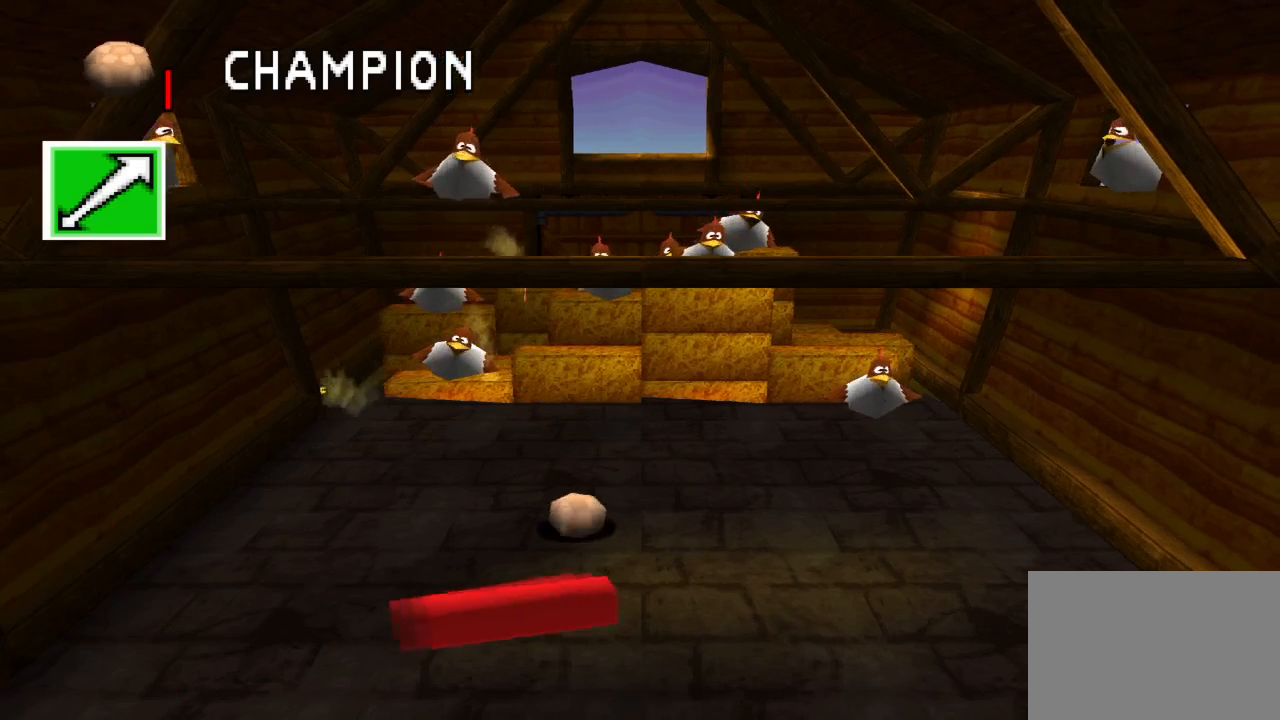
{"buttons": ["L1", "L2"], "left_stick": "center", "right_stick": "center", "events": [[17, "L1", "down"], [17, "L2", "down"], [117, "DPAD_RIGHT", "down"], [283, "DPAD_RIGHT", "up"]]}
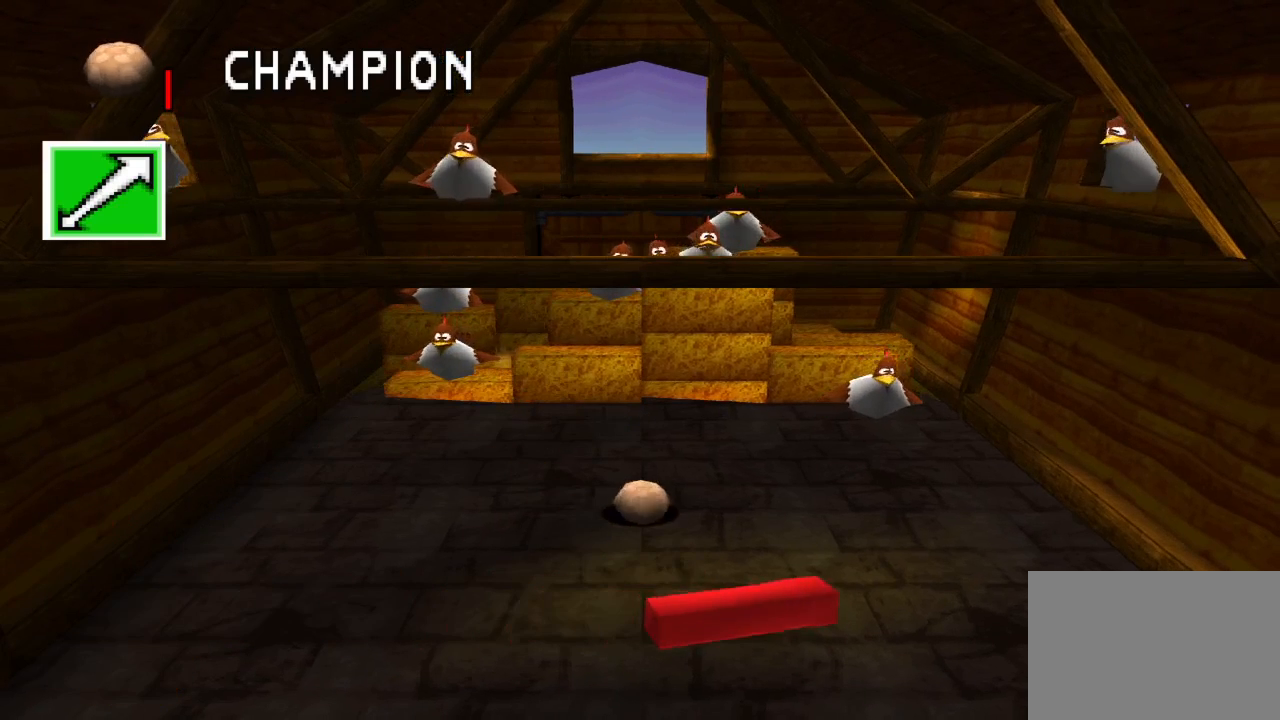
{"buttons": [], "left_stick": "center", "right_stick": "center", "events": [[33, "L1", "up"], [33, "L2", "up"], [183, "DPAD_LEFT", "down"], [367, "DPAD_LEFT", "up"]]}
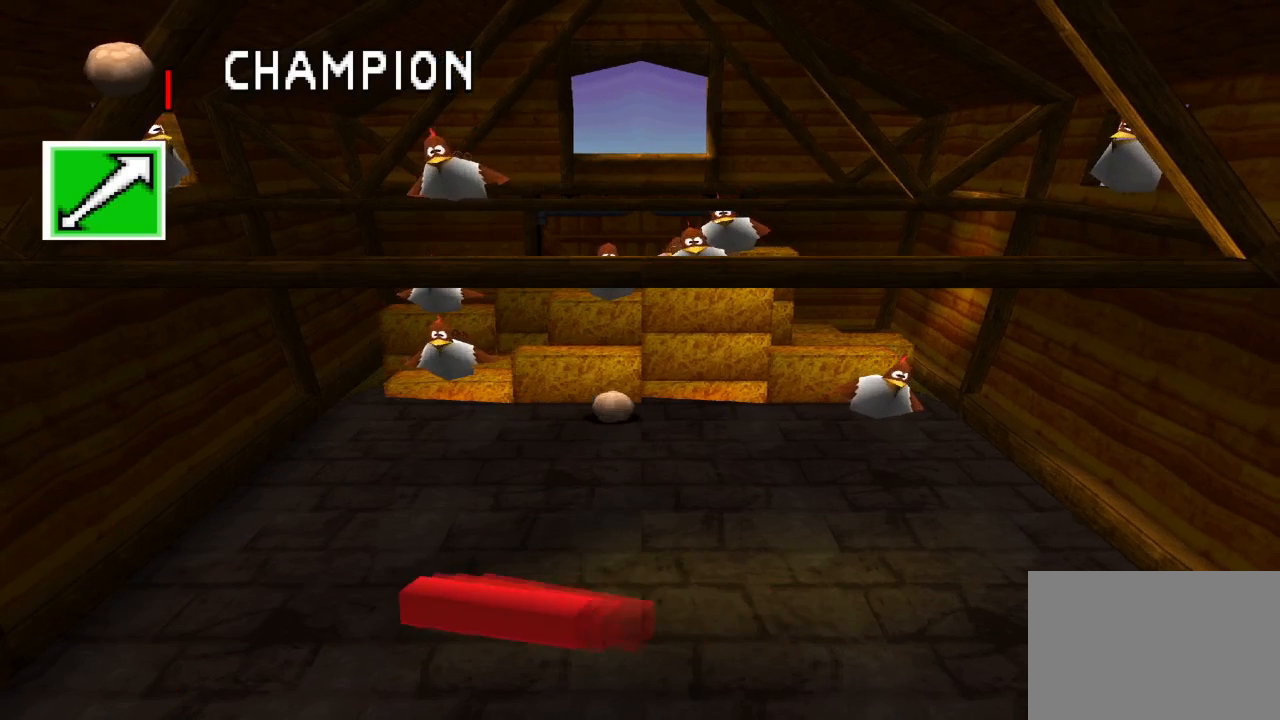
{"buttons": [], "left_stick": "center", "right_stick": "center", "events": []}
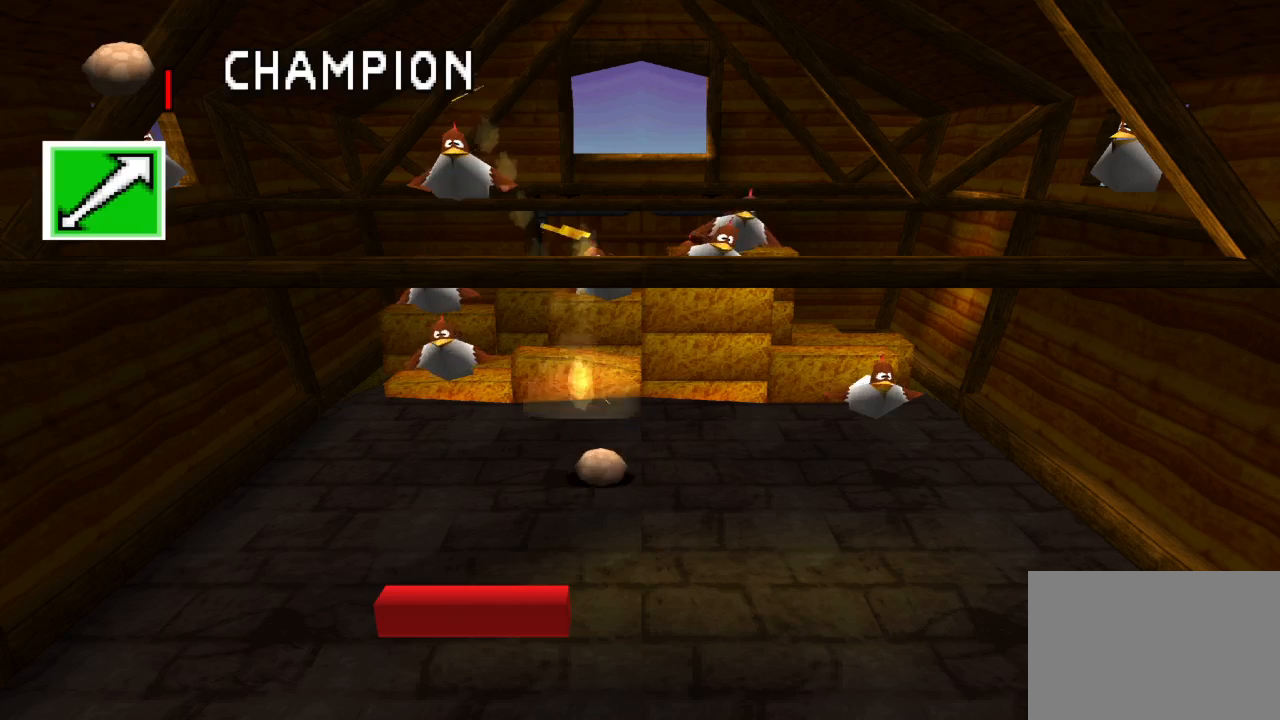
{"buttons": ["L1", "L2"], "left_stick": "center", "right_stick": "center", "events": [[67, "DPAD_RIGHT", "down"], [150, "DPAD_RIGHT", "up"], [217, "L2", "down"], [233, "L1", "down"]]}
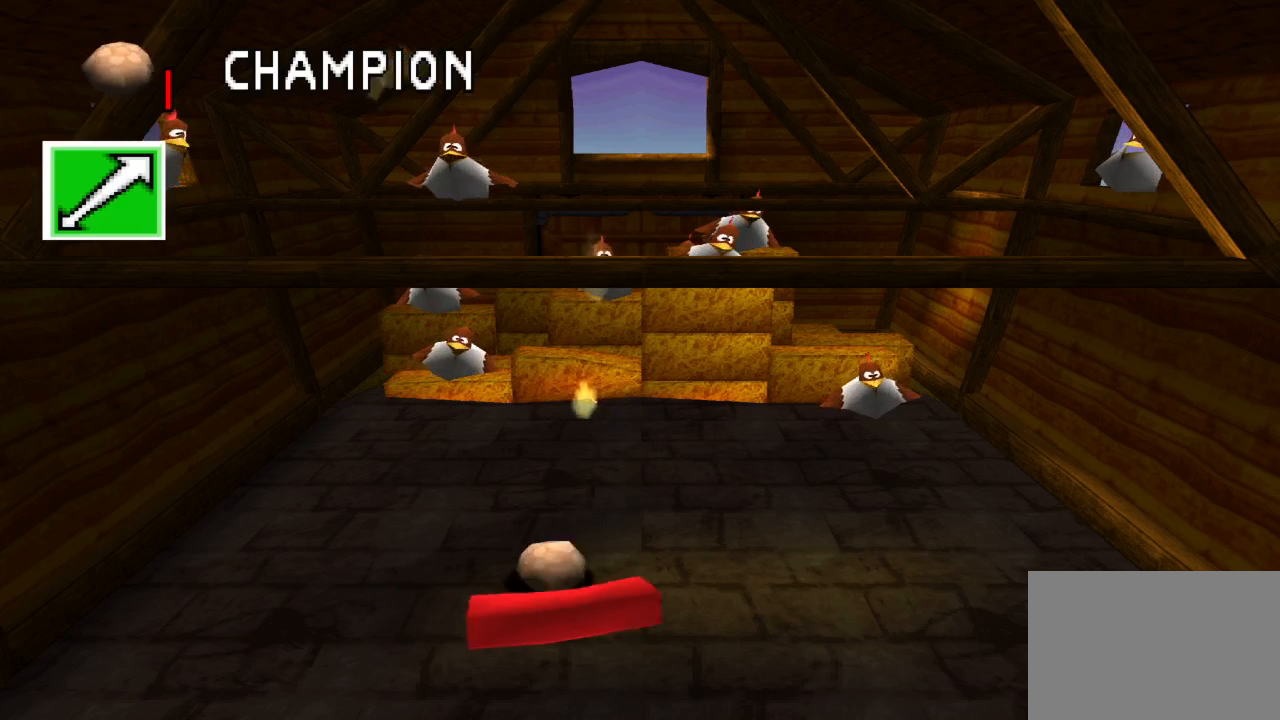
{"buttons": [], "left_stick": "center", "right_stick": "center", "events": [[67, "L1", "up"], [67, "L2", "up"]]}